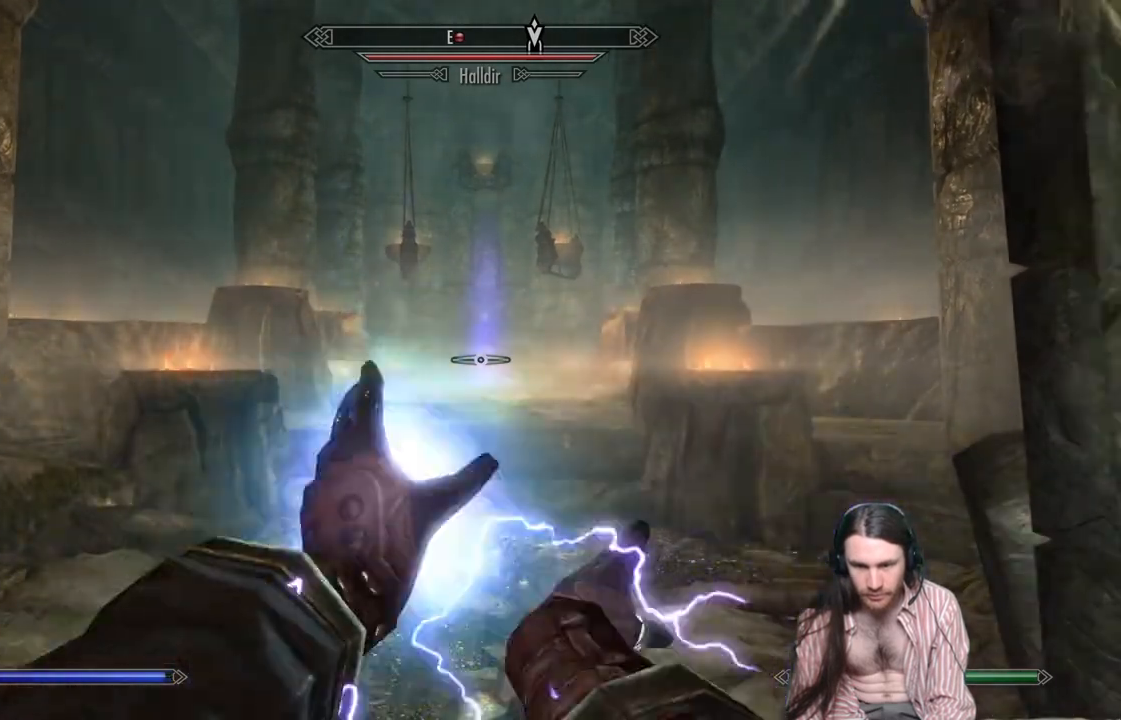
Gameplay with a controller (Xbox layout); each line is a JSON object with the inputs held at the frame after it. "events" lists button and stick changes between this image and that frame as [ms after this image, input, new state], when the widget could be followed in between. Not read: R3.
{"buttons": [], "left_stick": "center", "right_stick": "center", "events": []}
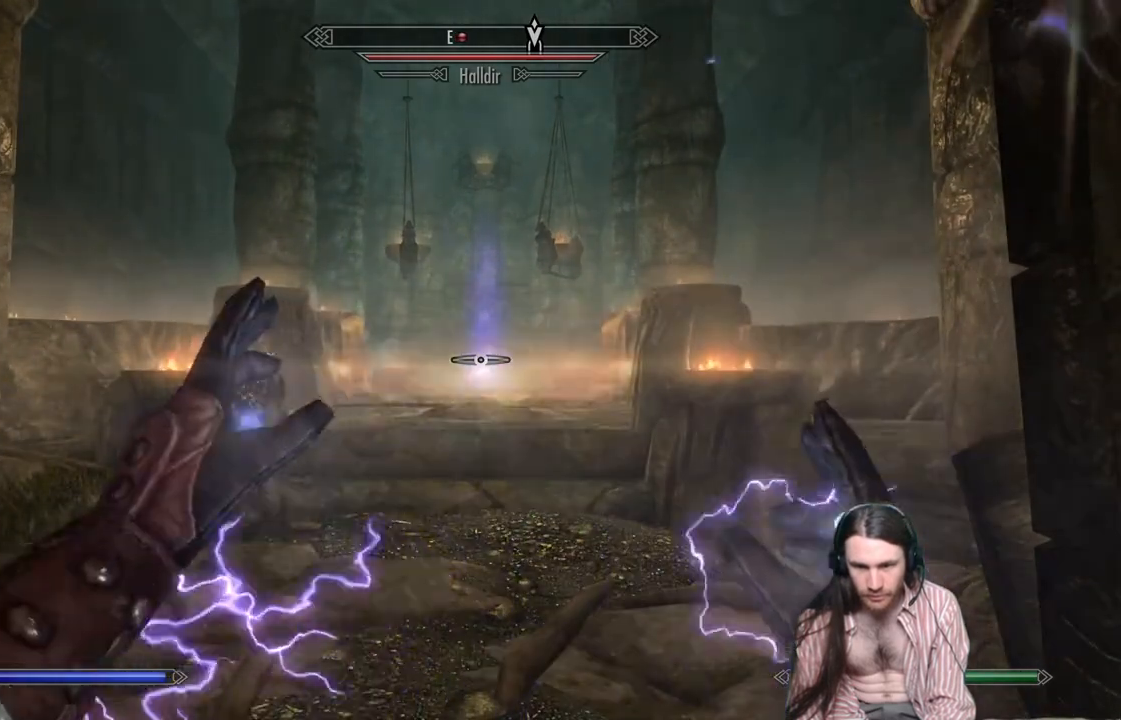
{"buttons": [], "left_stick": "center", "right_stick": "center", "events": []}
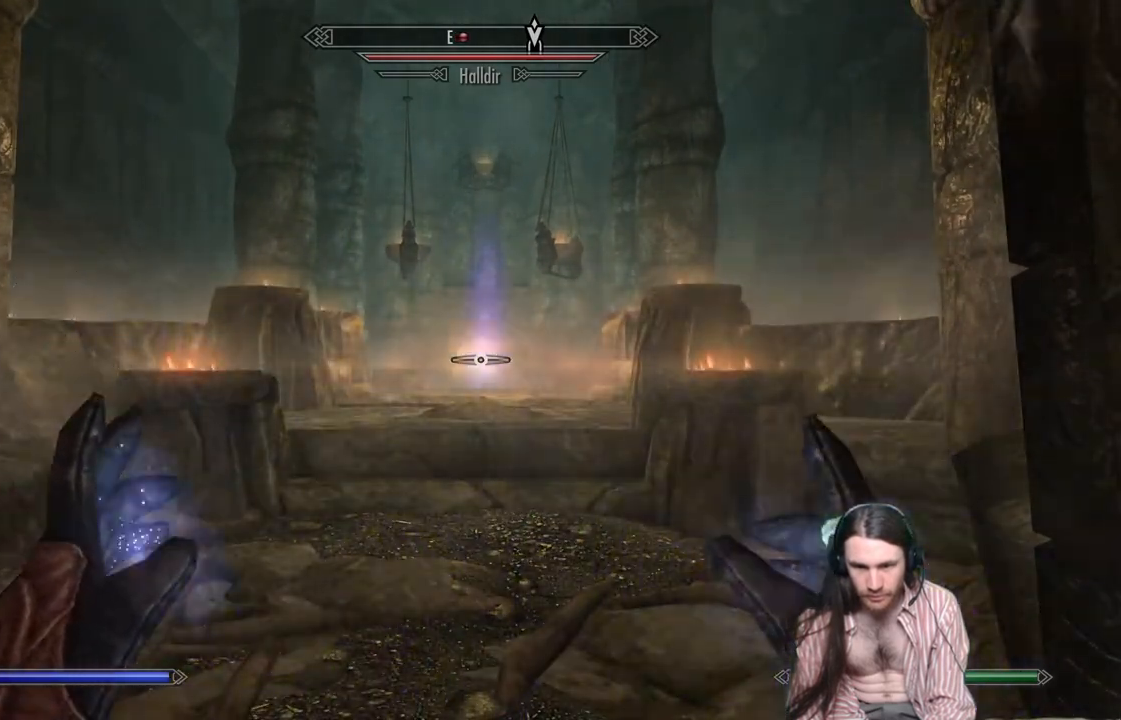
{"buttons": ["L2", "R2"], "left_stick": "center", "right_stick": "left", "events": [[167, "R2", "down"], [350, "L2", "down"], [383, "right_stick", "left"]]}
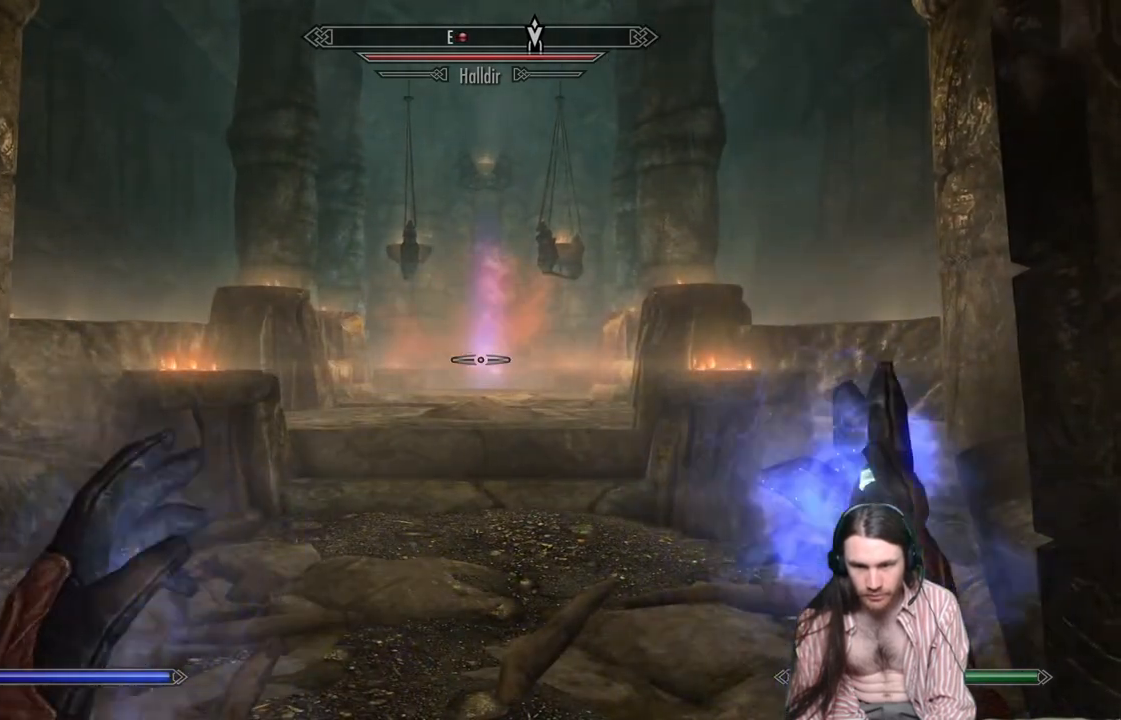
{"buttons": ["L2", "R2"], "left_stick": "center", "right_stick": "left", "events": []}
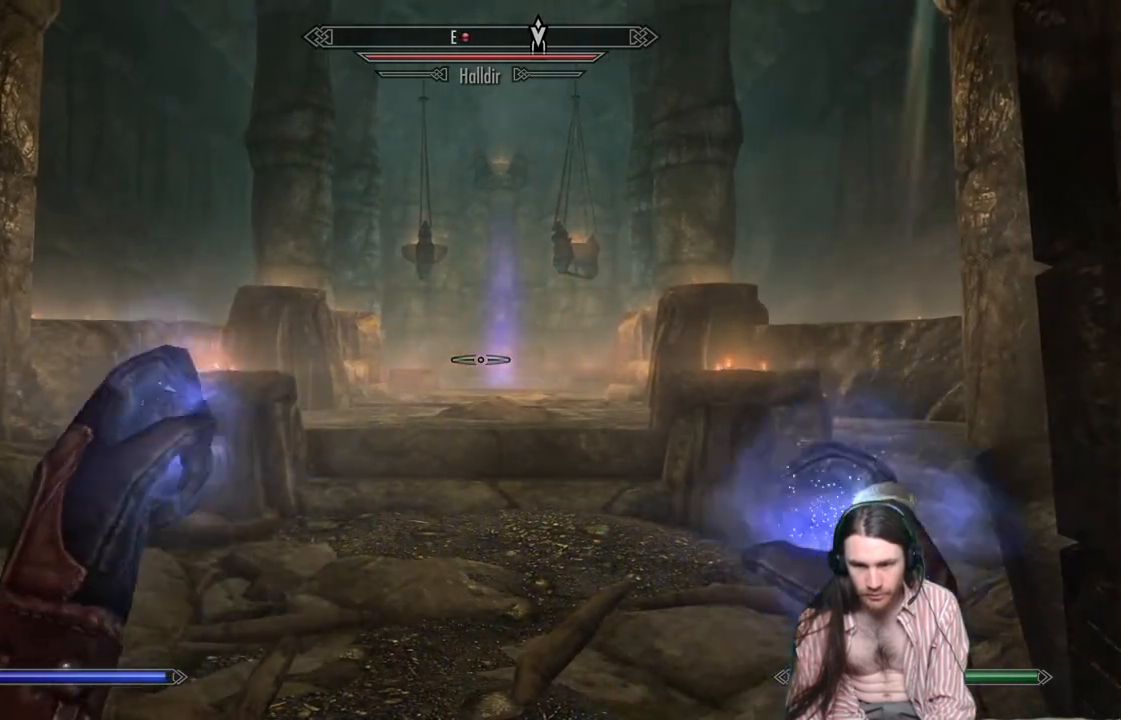
{"buttons": [], "left_stick": "center", "right_stick": "center", "events": [[183, "right_stick", "center"], [250, "L2", "up"], [250, "R2", "up"]]}
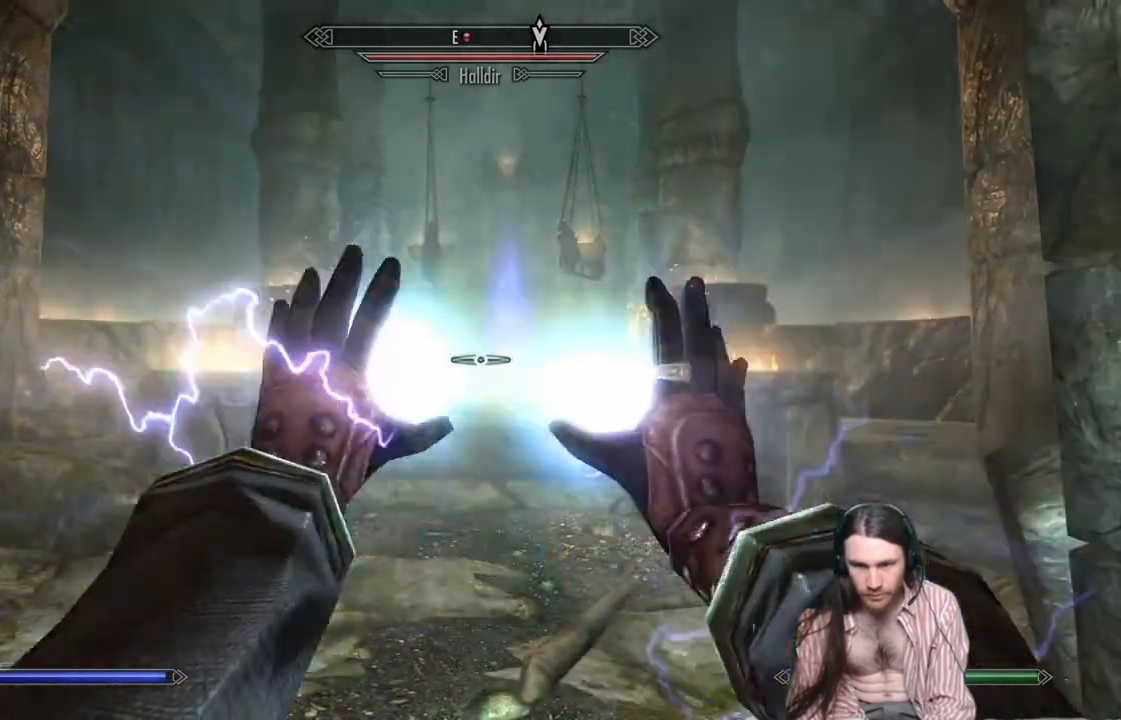
{"buttons": [], "left_stick": "center", "right_stick": "left", "events": [[183, "right_stick", "left"]]}
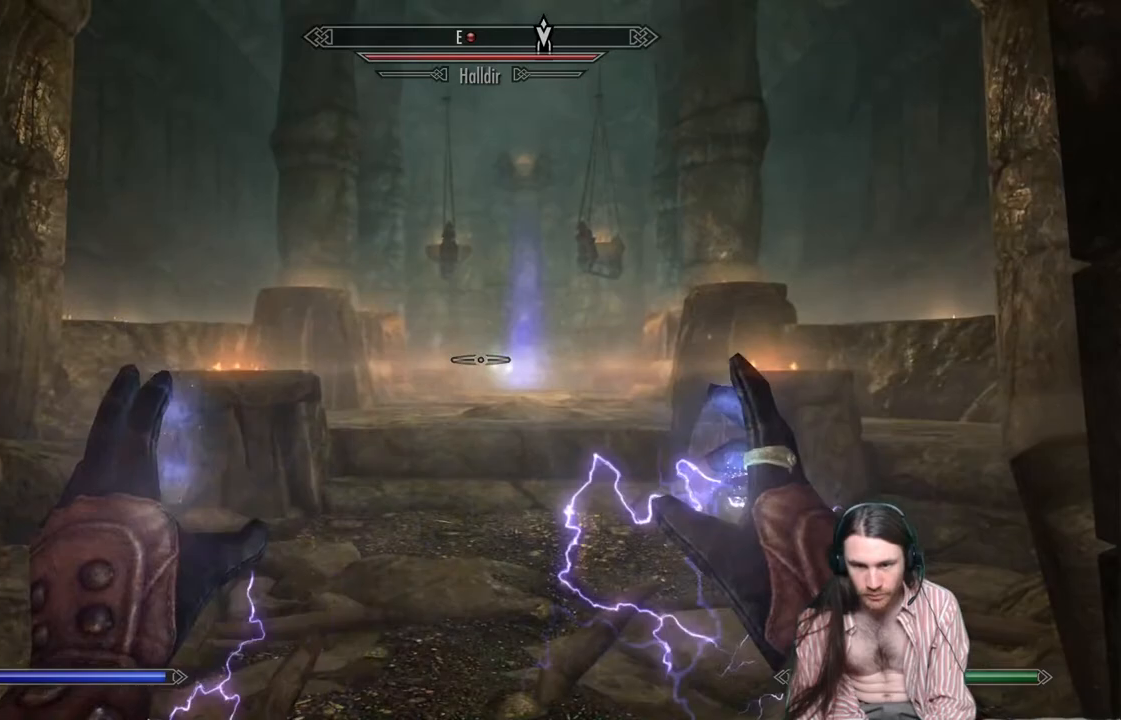
{"buttons": ["L2", "R2"], "left_stick": "center", "right_stick": "center", "events": [[100, "right_stick", "center"], [150, "L2", "down"], [150, "R2", "down"]]}
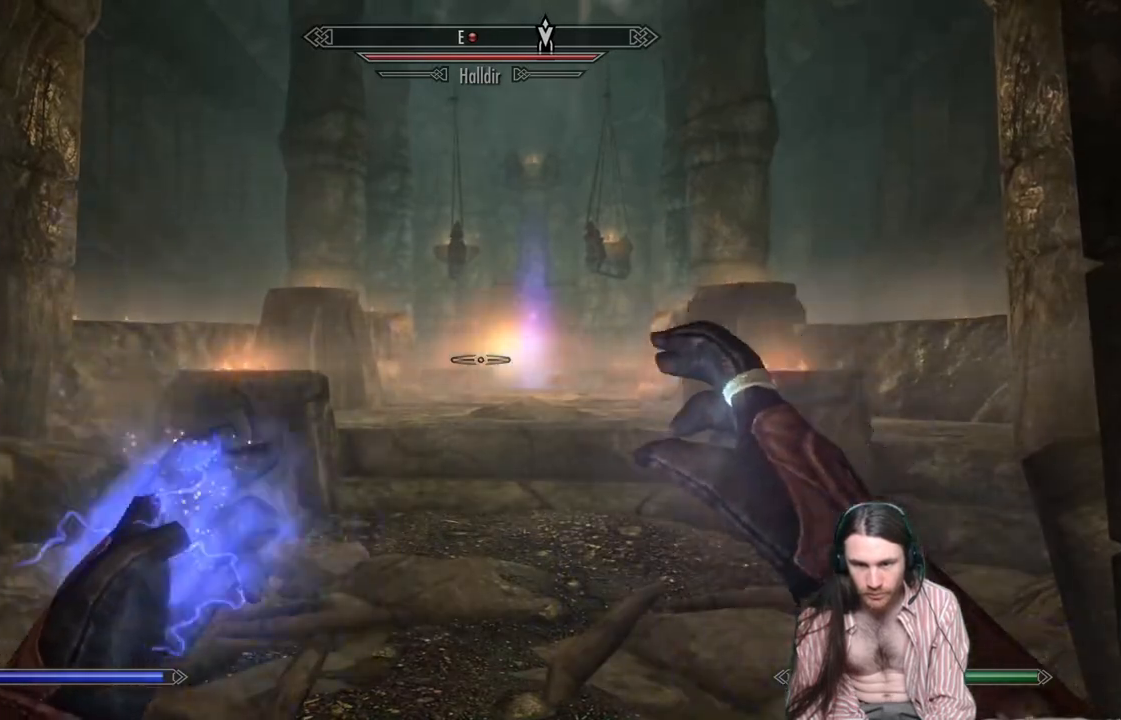
{"buttons": ["L2", "R2"], "left_stick": "center", "right_stick": "center", "events": []}
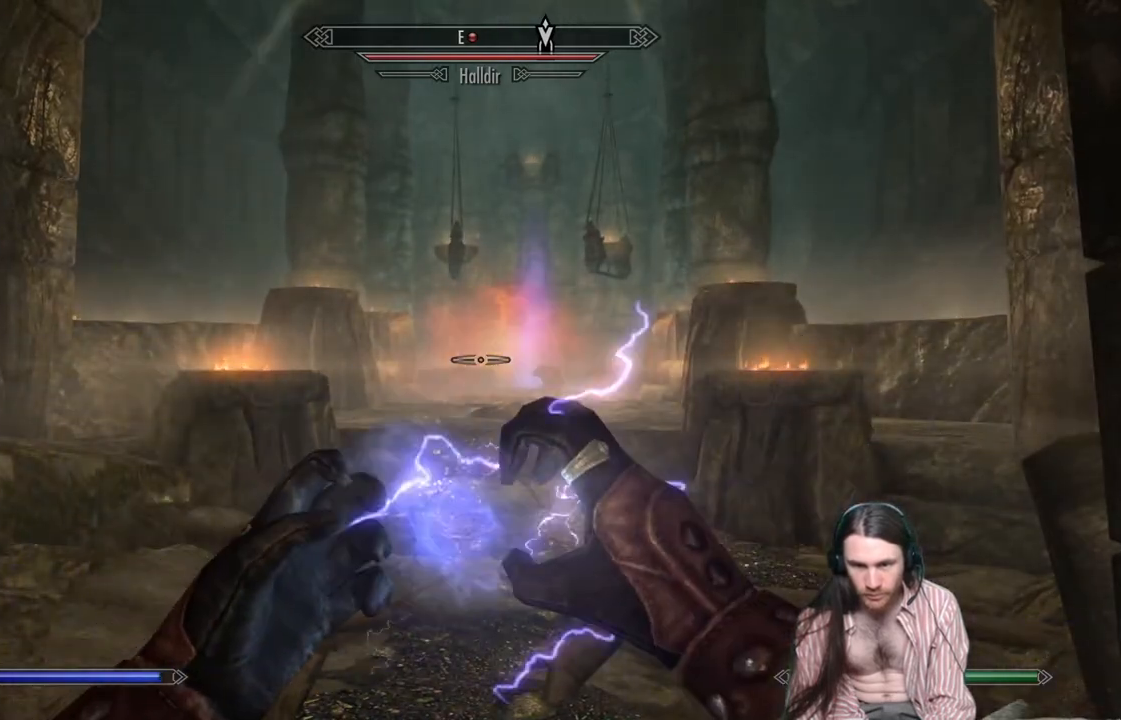
{"buttons": ["L2", "R2"], "left_stick": "center", "right_stick": "left", "events": [[50, "right_stick", "left"]]}
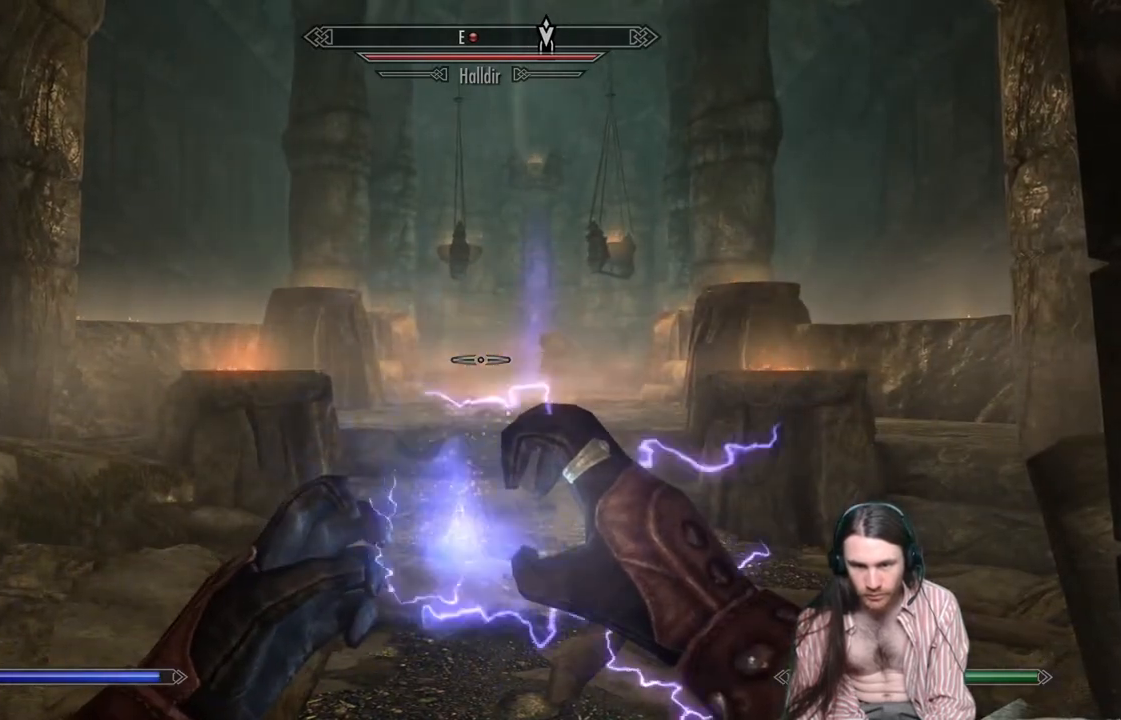
{"buttons": ["L2", "R2"], "left_stick": "center", "right_stick": "left", "events": []}
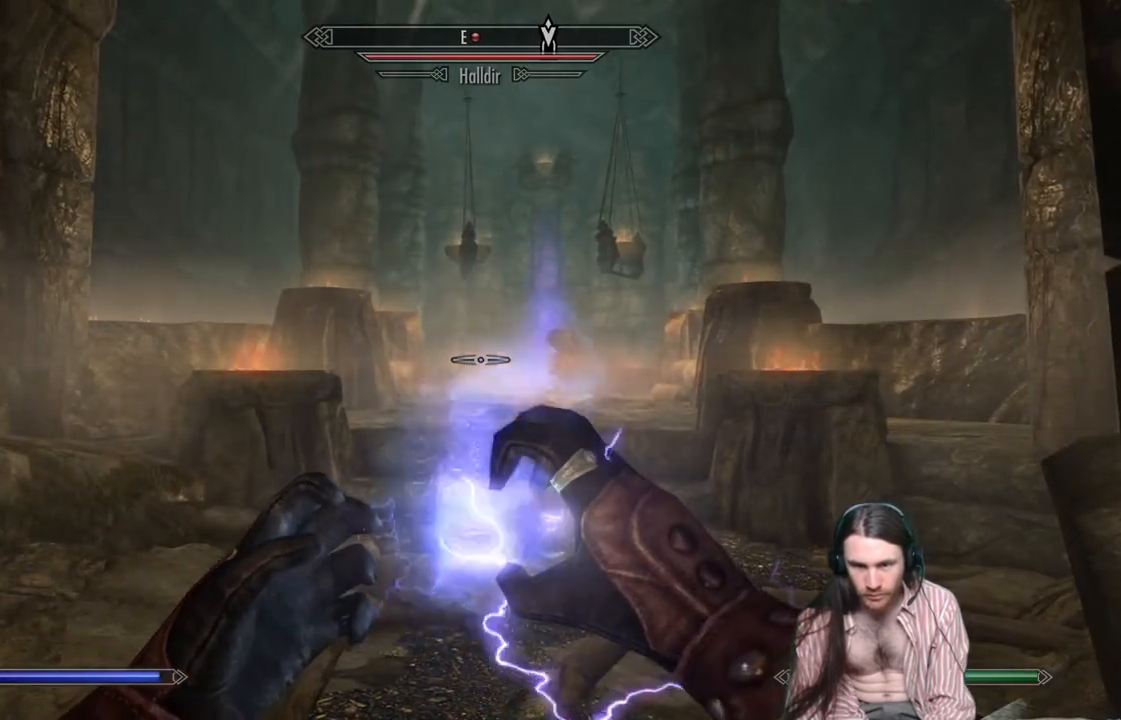
{"buttons": [], "left_stick": "center", "right_stick": "center", "events": [[133, "right_stick", "center"], [217, "L2", "up"], [217, "R2", "up"]]}
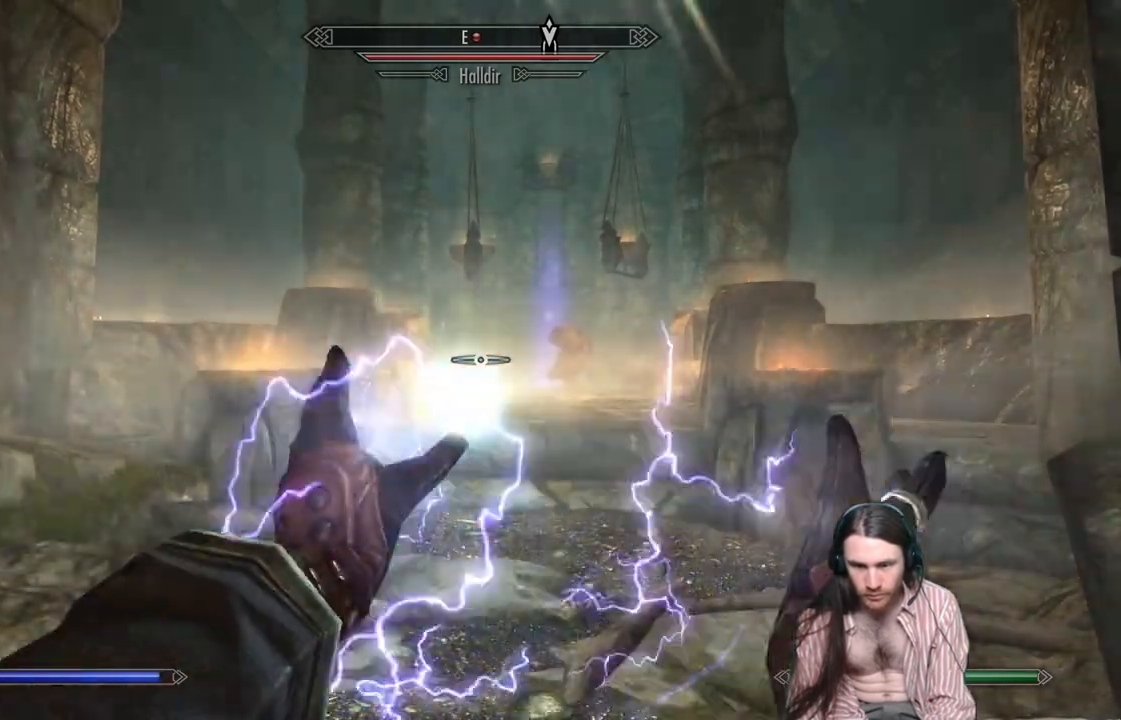
{"buttons": [], "left_stick": "center", "right_stick": "center", "events": []}
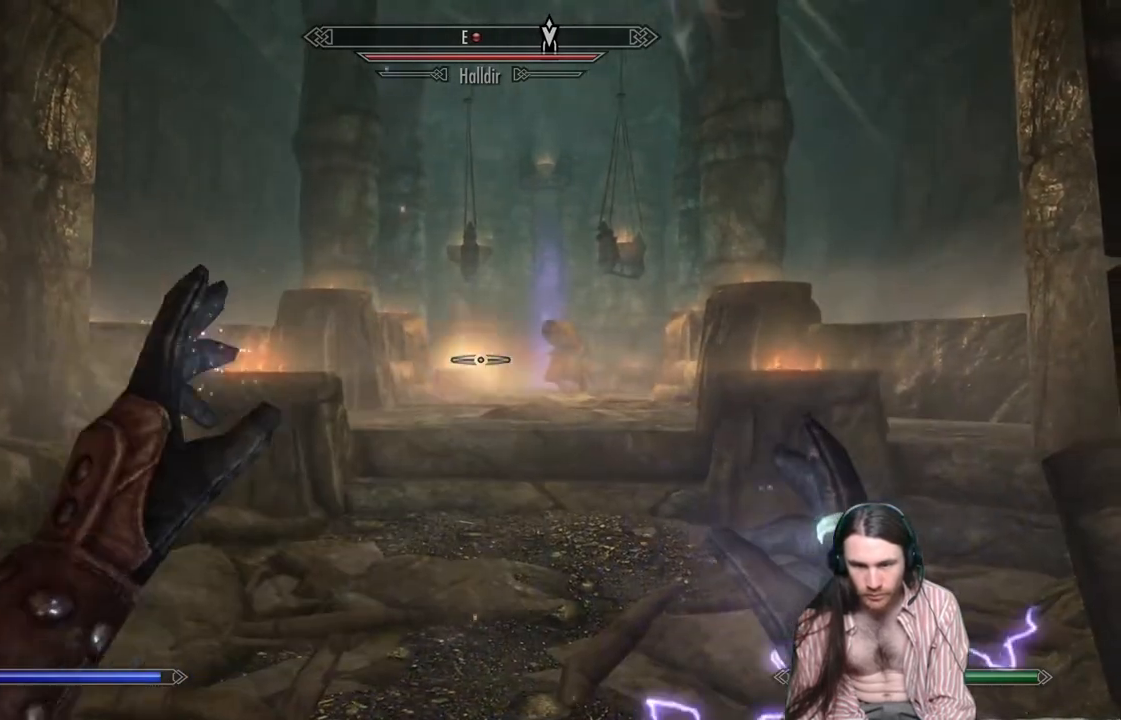
{"buttons": [], "left_stick": "center", "right_stick": "center", "events": []}
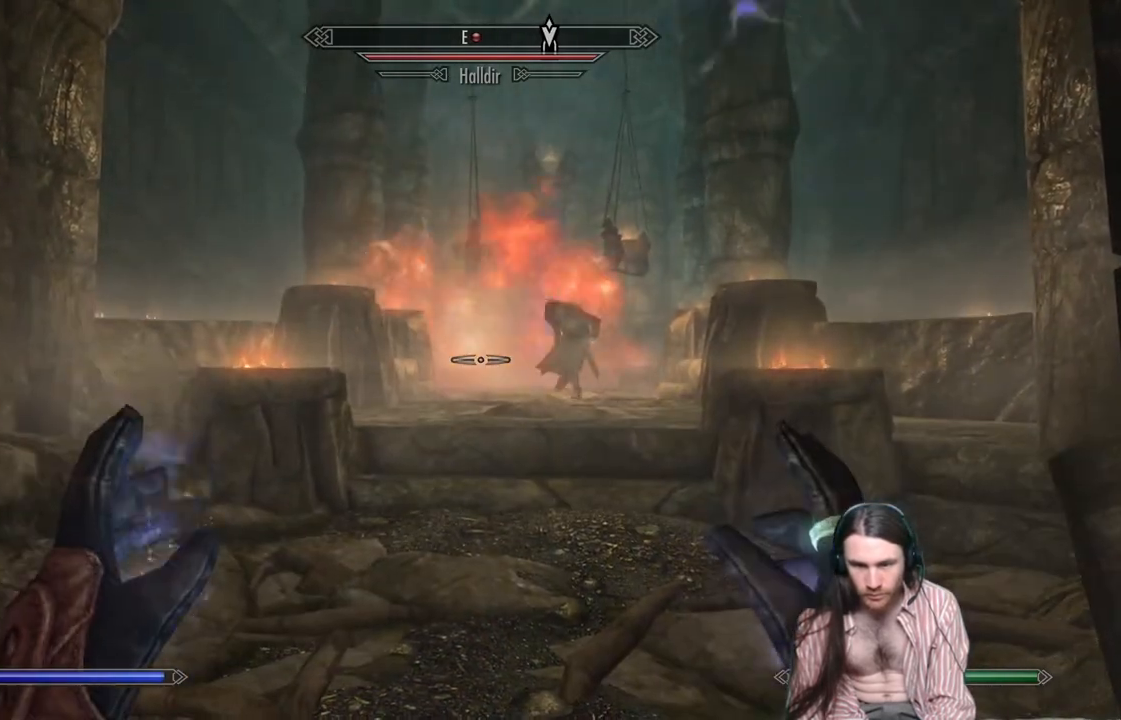
{"buttons": ["L2", "R2"], "left_stick": "center", "right_stick": "center", "events": [[117, "R2", "down"], [183, "L2", "down"], [383, "right_stick", "right"], [500, "right_stick", "center"]]}
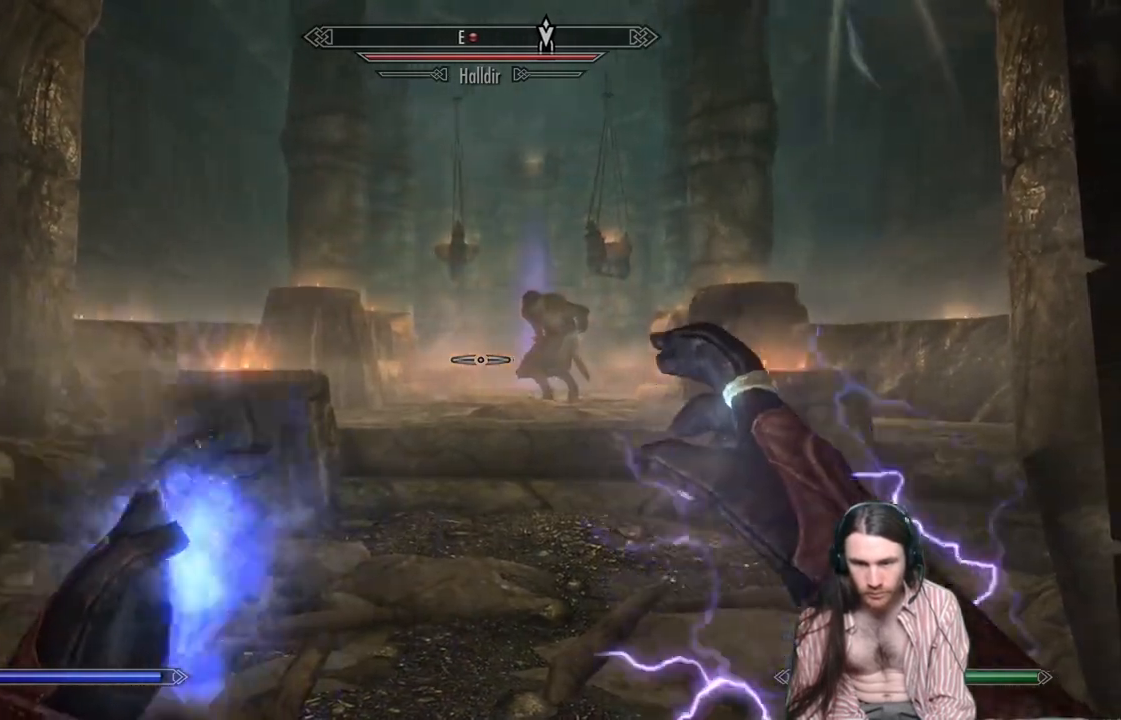
{"buttons": ["L2", "R2"], "left_stick": "center", "right_stick": "center", "events": []}
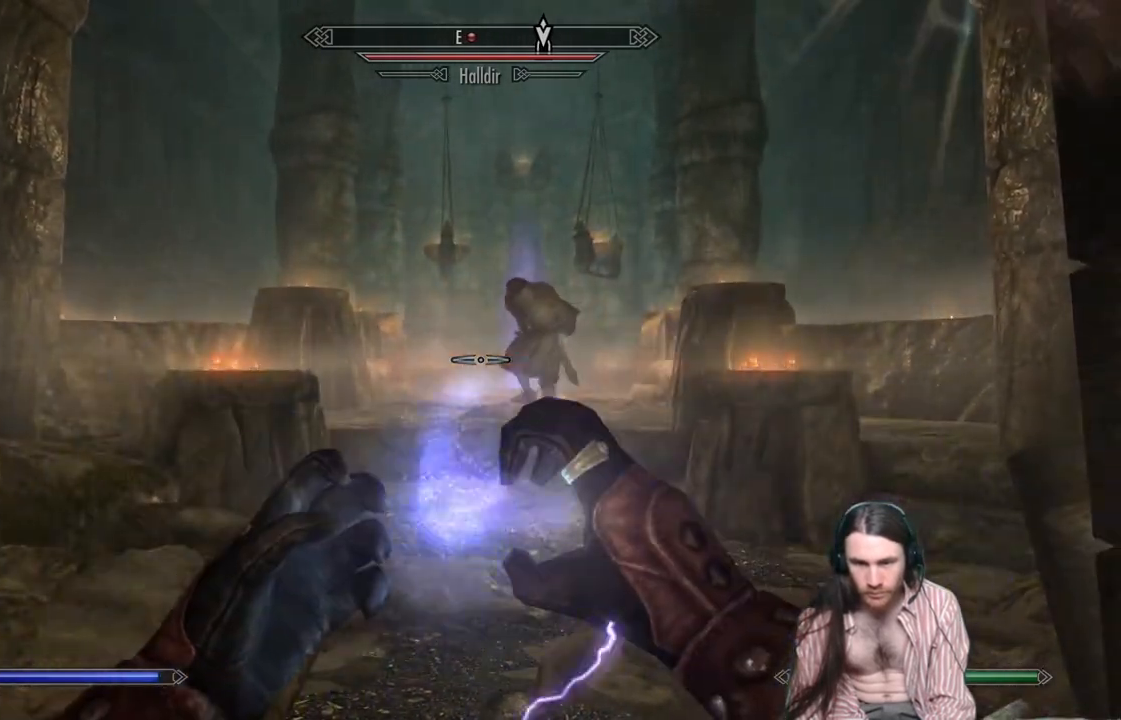
{"buttons": ["L2", "R2"], "left_stick": "center", "right_stick": "center", "events": [[50, "right_stick", "right"], [167, "right_stick", "center"]]}
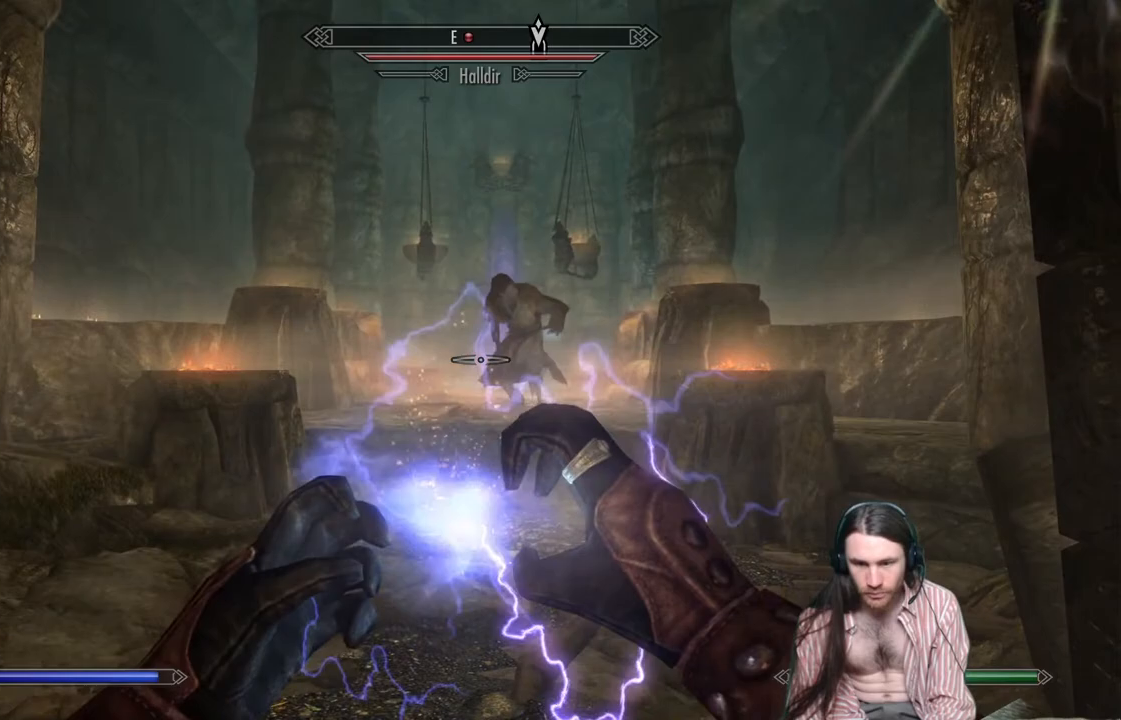
{"buttons": ["L2", "R2"], "left_stick": "center", "right_stick": "up-left", "events": [[367, "right_stick", "up-left"]]}
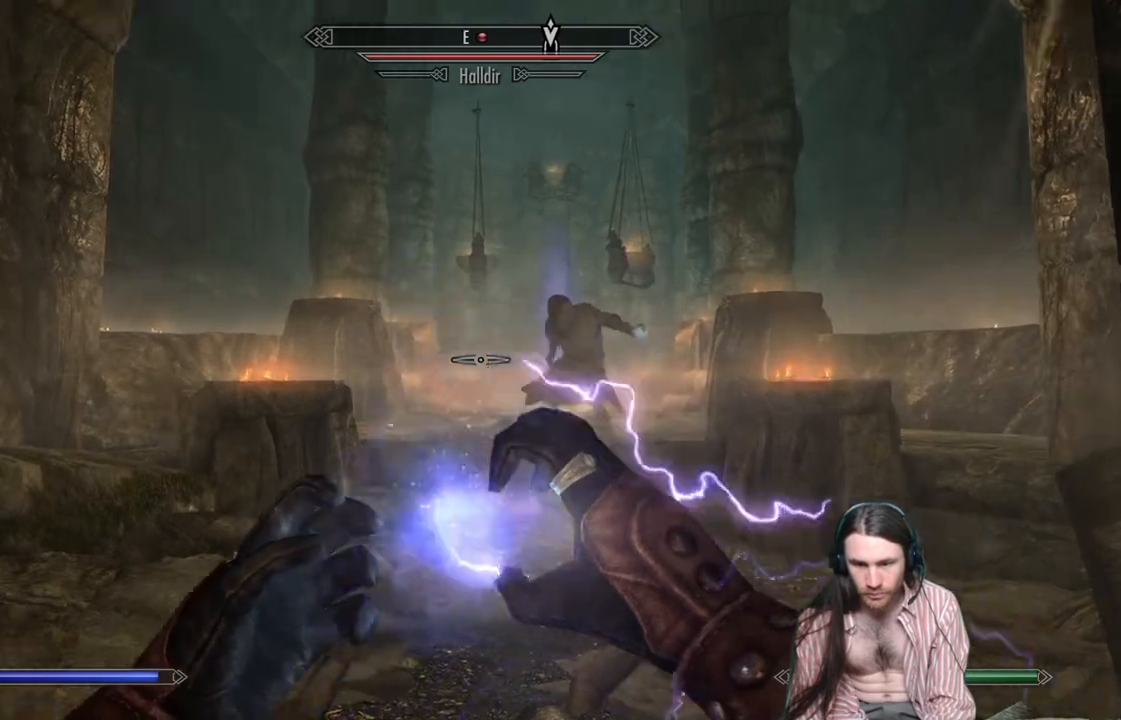
{"buttons": ["L2", "R2"], "left_stick": "center", "right_stick": "right", "events": [[17, "right_stick", "center"], [400, "right_stick", "right"]]}
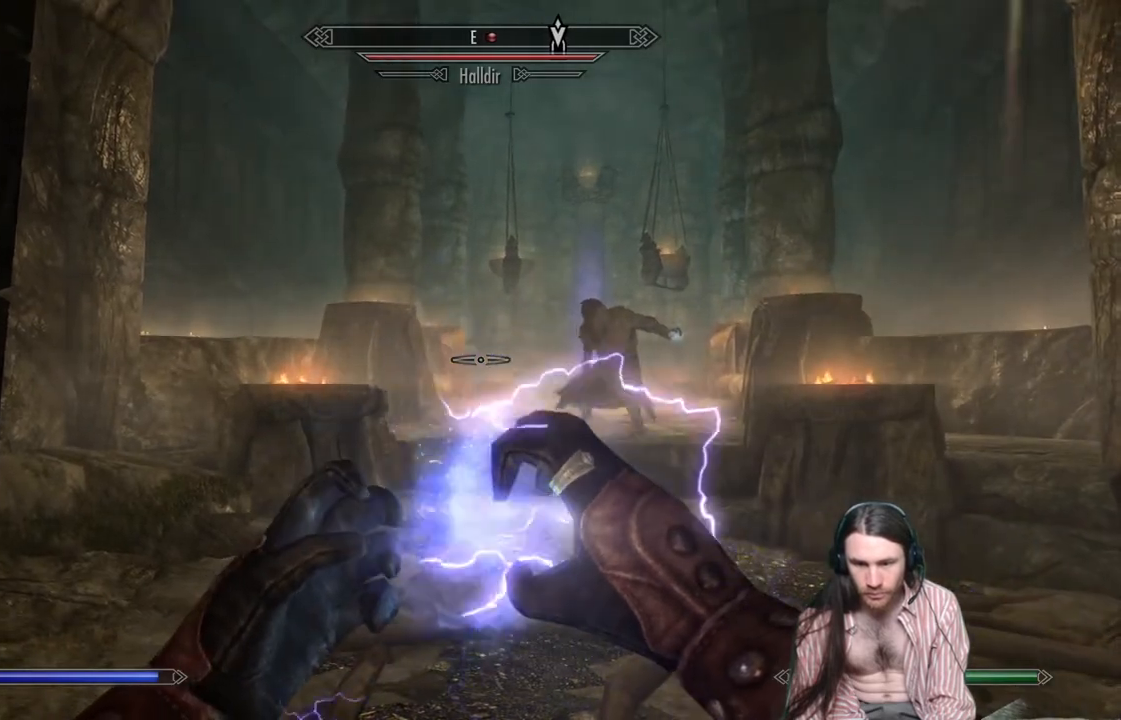
{"buttons": [], "left_stick": "center", "right_stick": "center", "events": [[383, "right_stick", "center"], [433, "R2", "up"], [500, "L2", "up"]]}
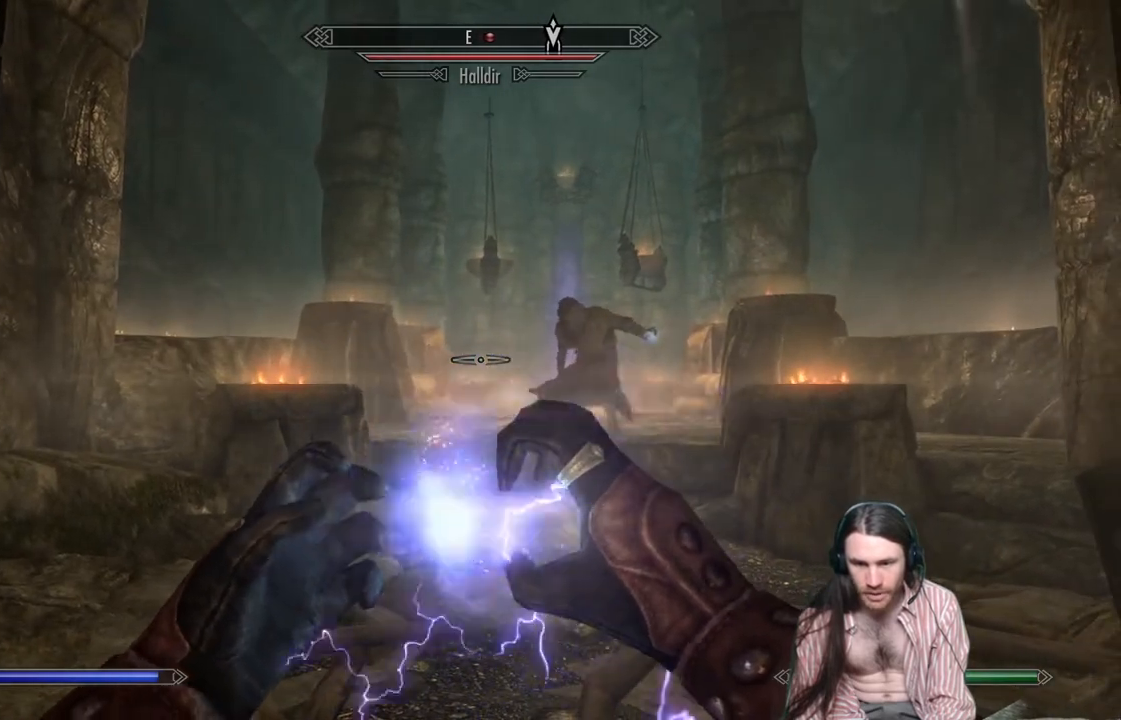
{"buttons": [], "left_stick": "center", "right_stick": "center", "events": []}
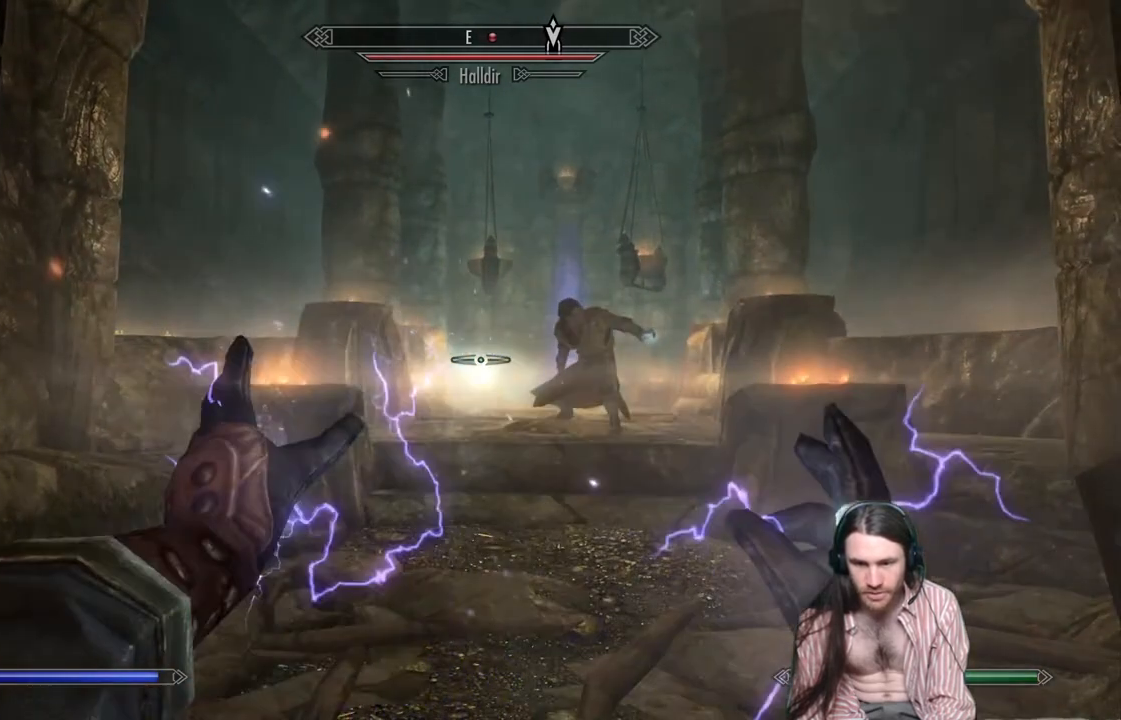
{"buttons": [], "left_stick": "center", "right_stick": "center", "events": []}
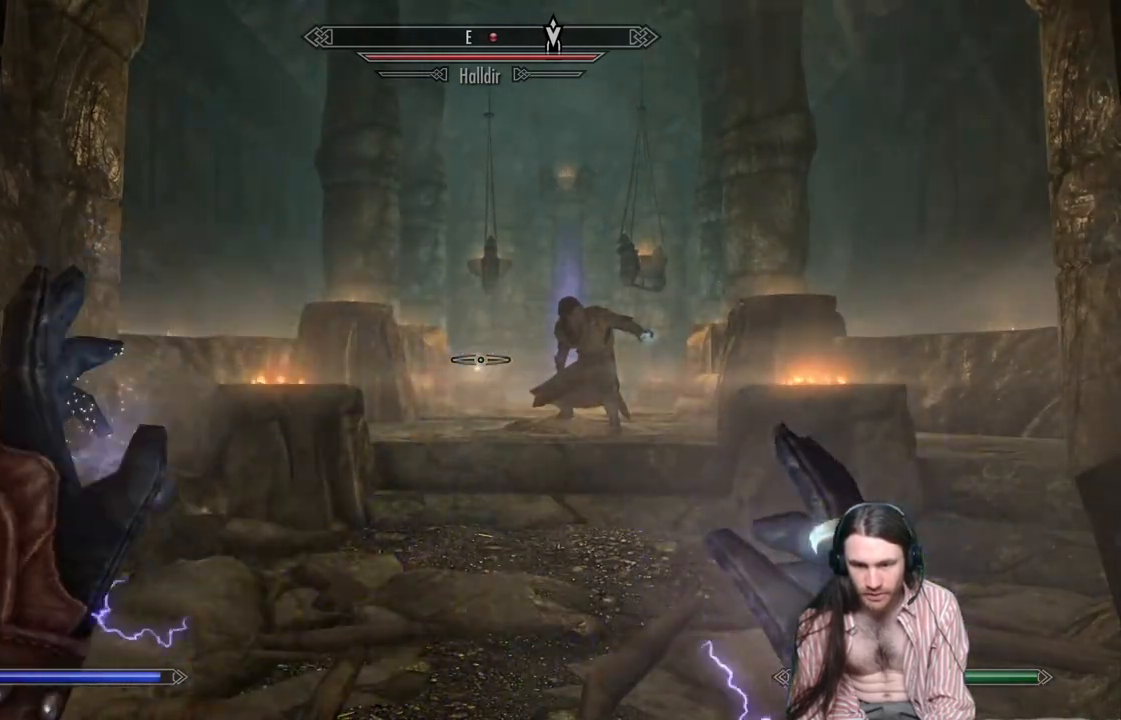
{"buttons": [], "left_stick": "center", "right_stick": "center", "events": [[350, "B", "down"], [483, "B", "up"]]}
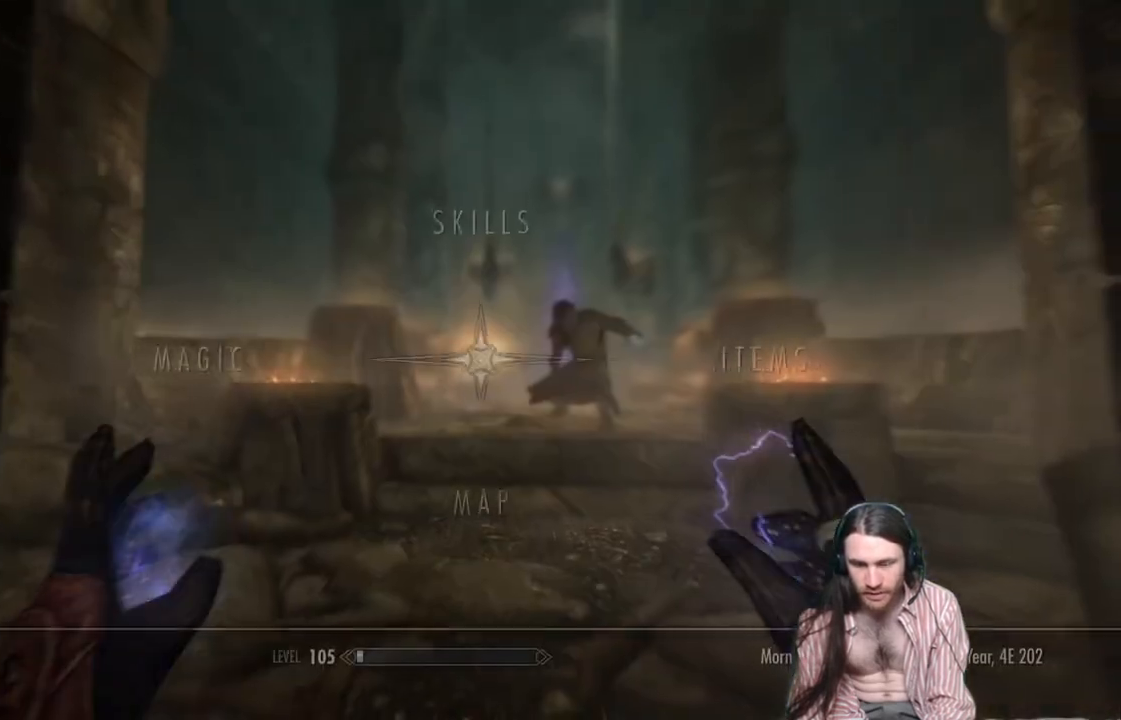
{"buttons": [], "left_stick": "center", "right_stick": "center", "events": [[133, "DPAD_RIGHT", "down"], [333, "DPAD_RIGHT", "up"]]}
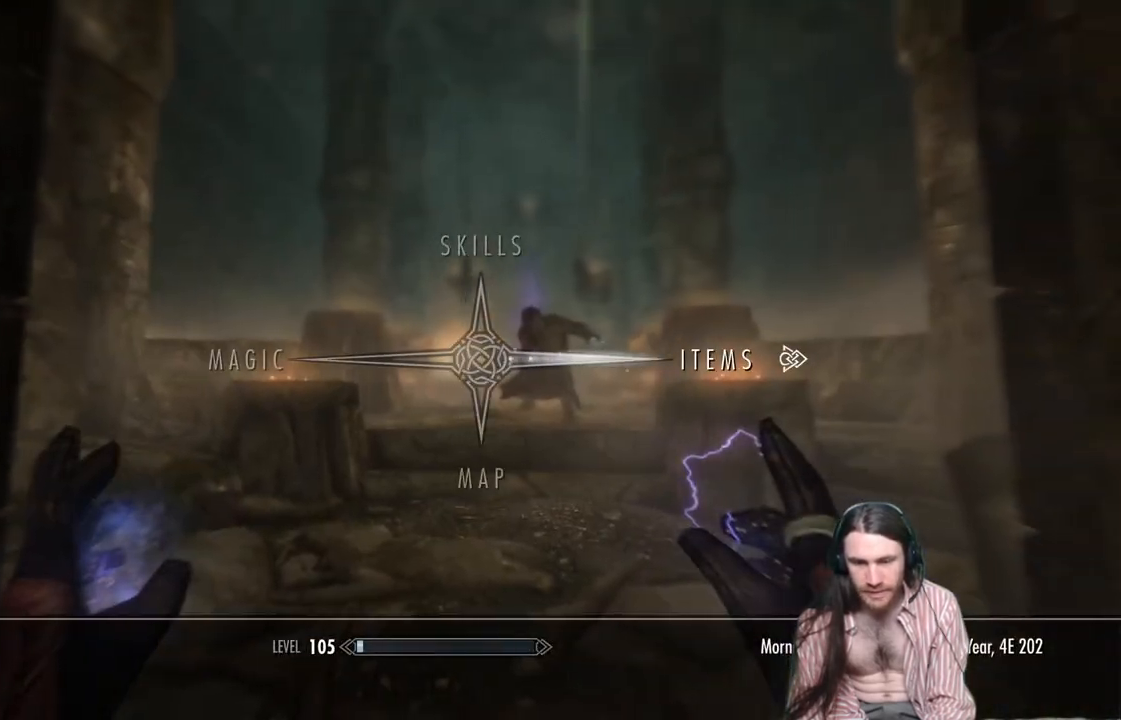
{"buttons": [], "left_stick": "center", "right_stick": "center", "events": [[17, "A", "down"], [150, "A", "up"]]}
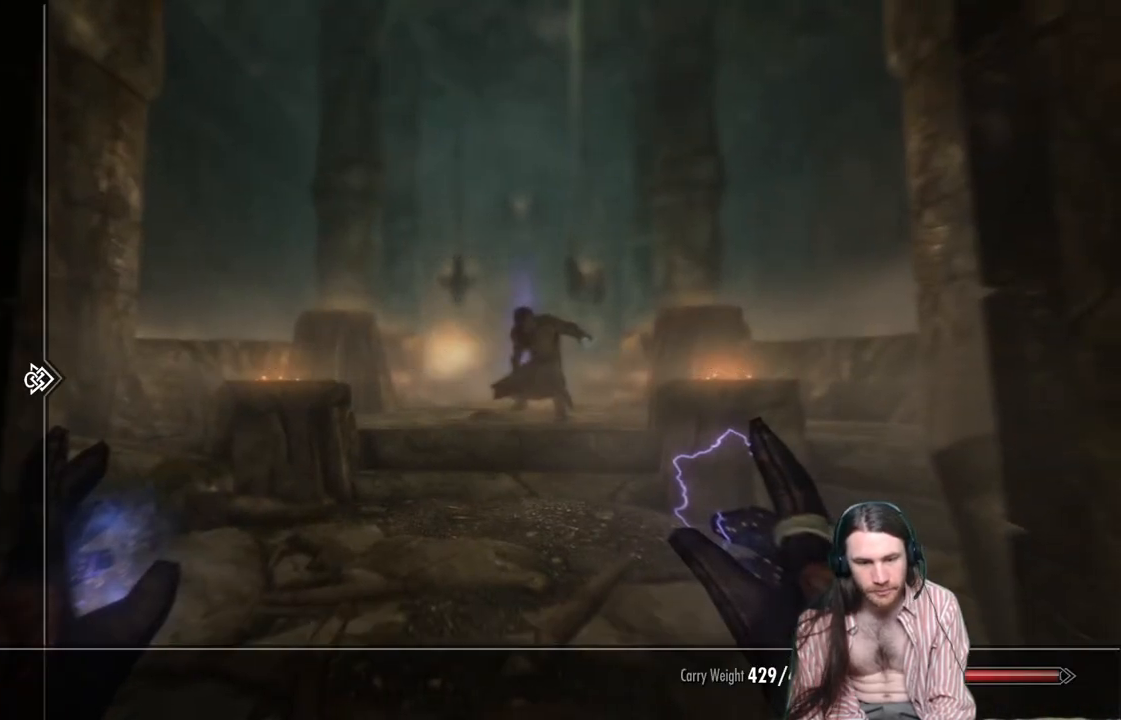
{"buttons": [], "left_stick": "center", "right_stick": "center", "events": [[333, "DPAD_DOWN", "down"], [483, "DPAD_DOWN", "up"]]}
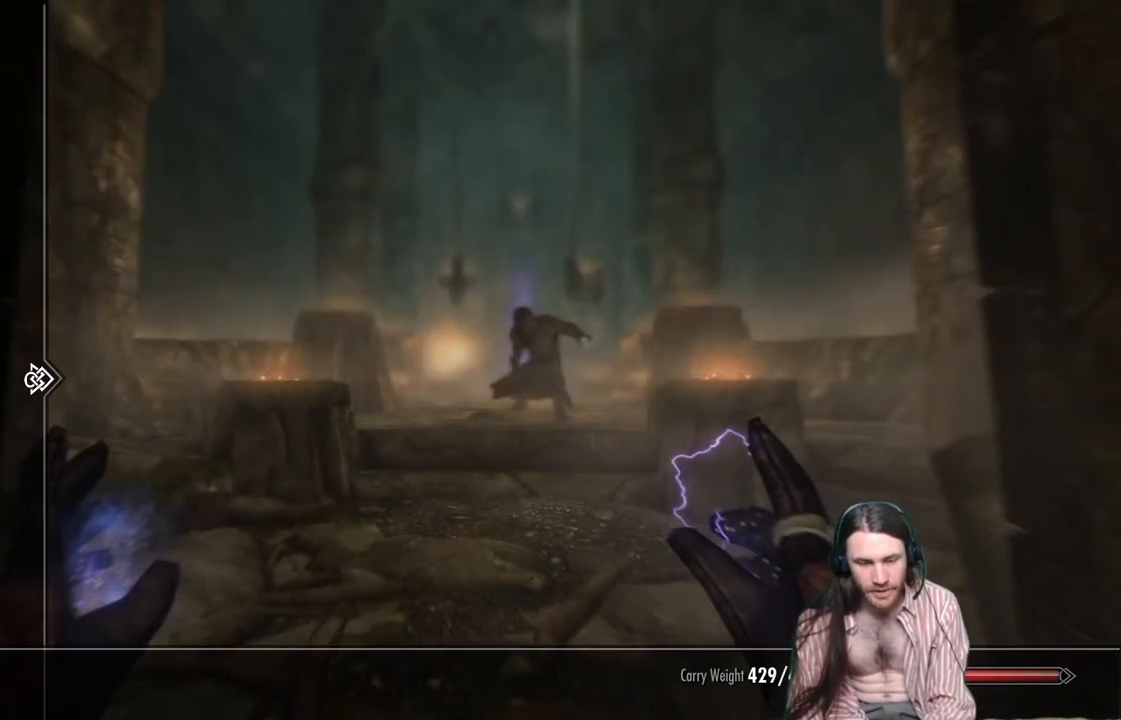
{"buttons": ["DPAD_DOWN"], "left_stick": "center", "right_stick": "center", "events": [[83, "DPAD_DOWN", "down"], [217, "DPAD_DOWN", "up"], [467, "DPAD_DOWN", "down"]]}
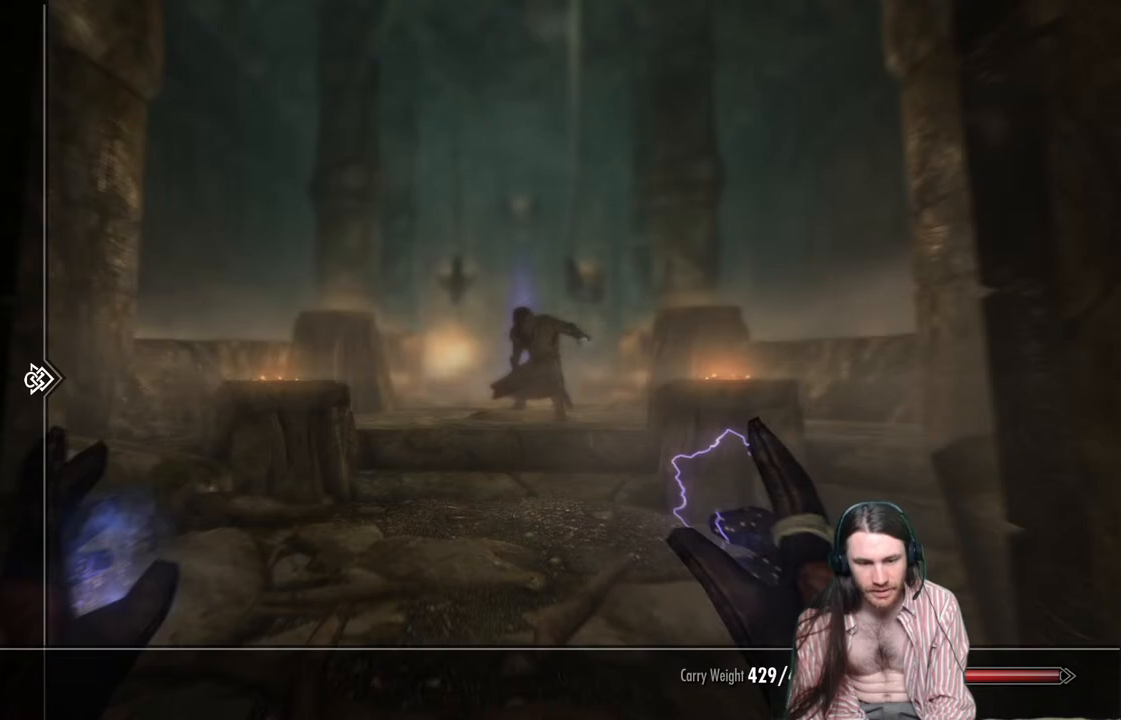
{"buttons": [], "left_stick": "center", "right_stick": "center", "events": [[83, "DPAD_DOWN", "up"], [233, "DPAD_RIGHT", "down"], [417, "DPAD_RIGHT", "up"]]}
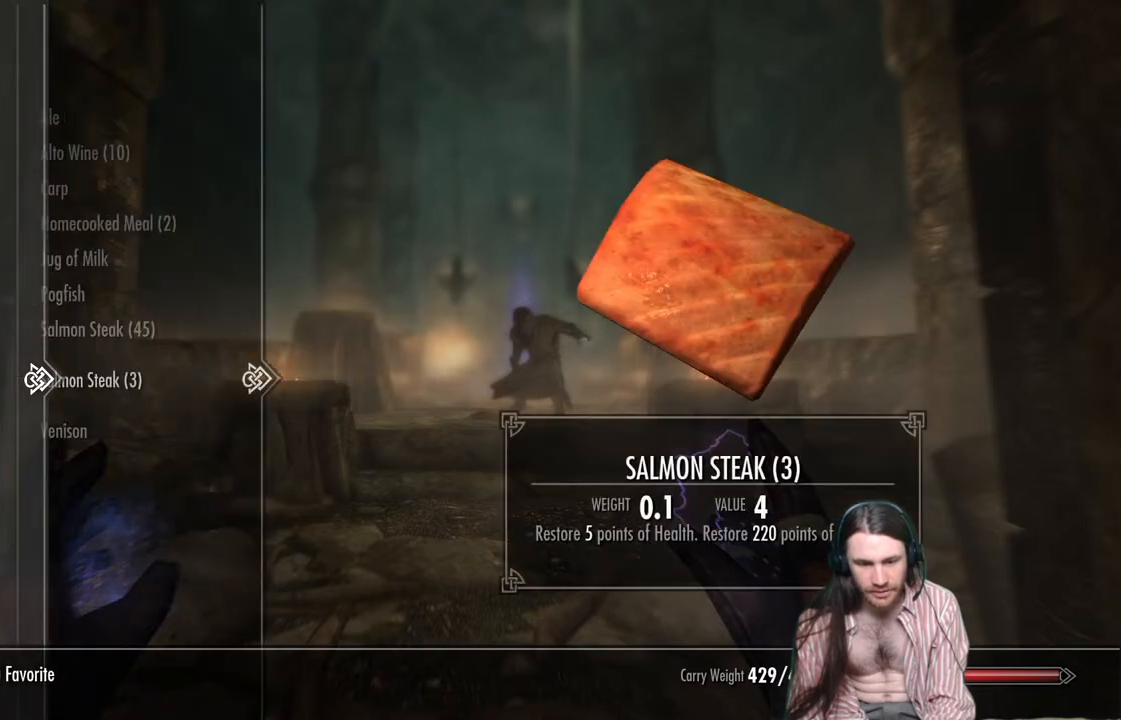
{"buttons": [], "left_stick": "center", "right_stick": "center", "events": []}
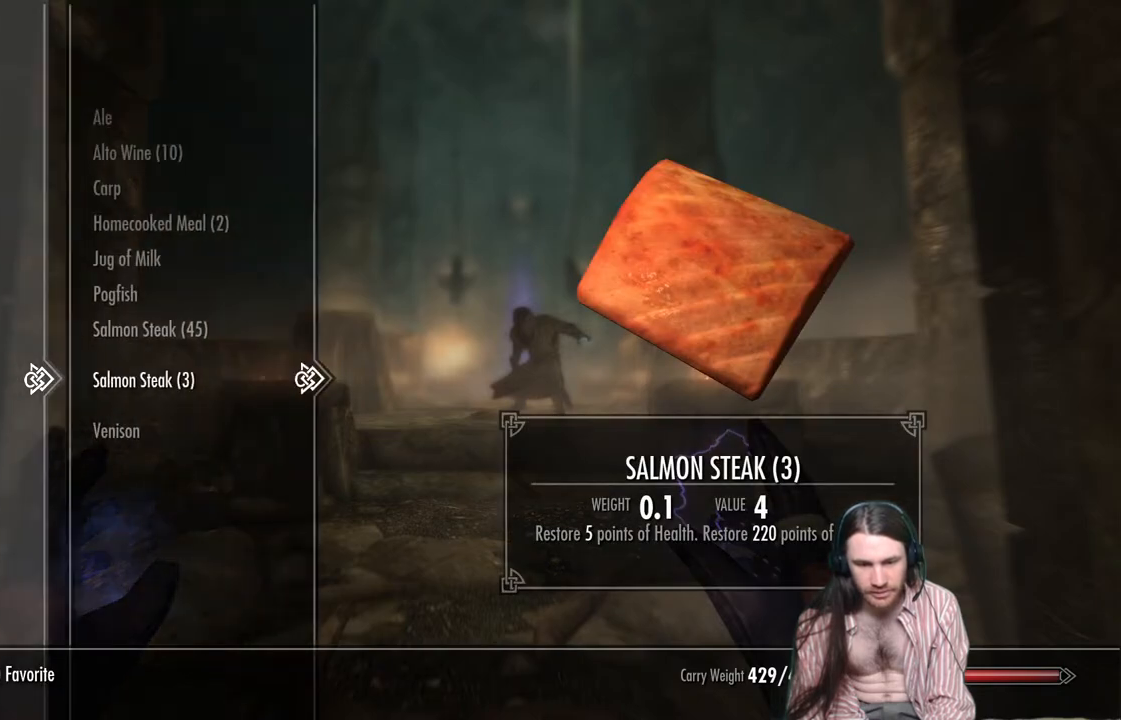
{"buttons": [], "left_stick": "center", "right_stick": "center", "events": []}
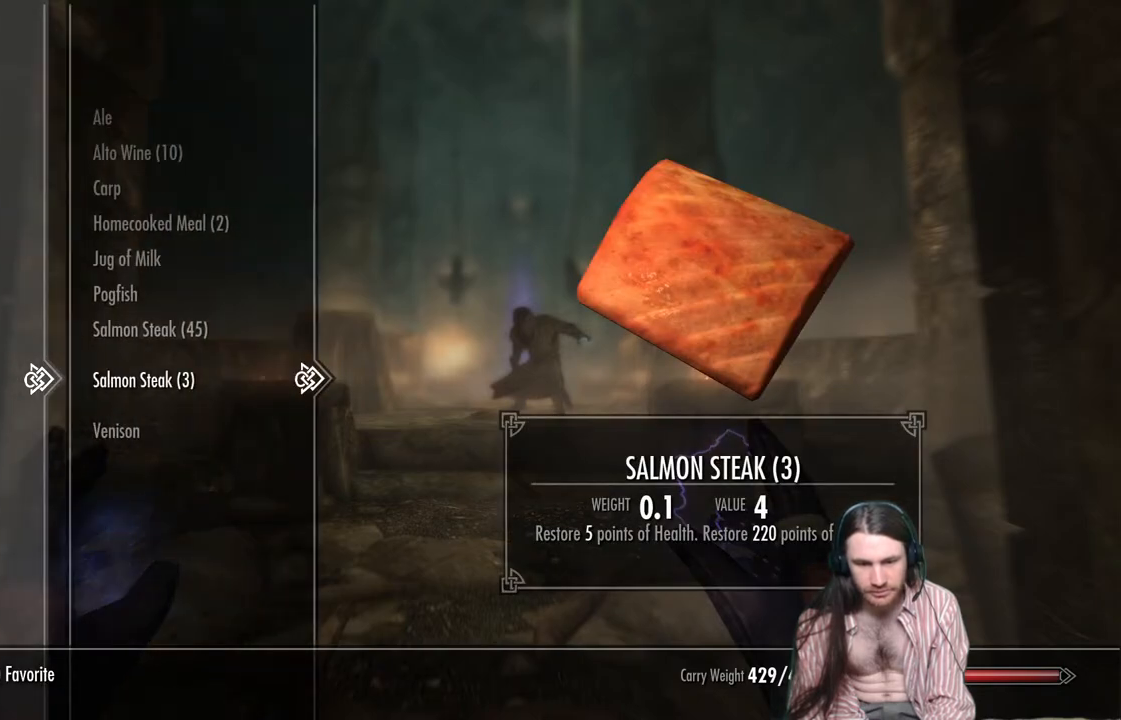
{"buttons": [], "left_stick": "center", "right_stick": "center", "events": [[17, "R2", "down"], [133, "R2", "up"]]}
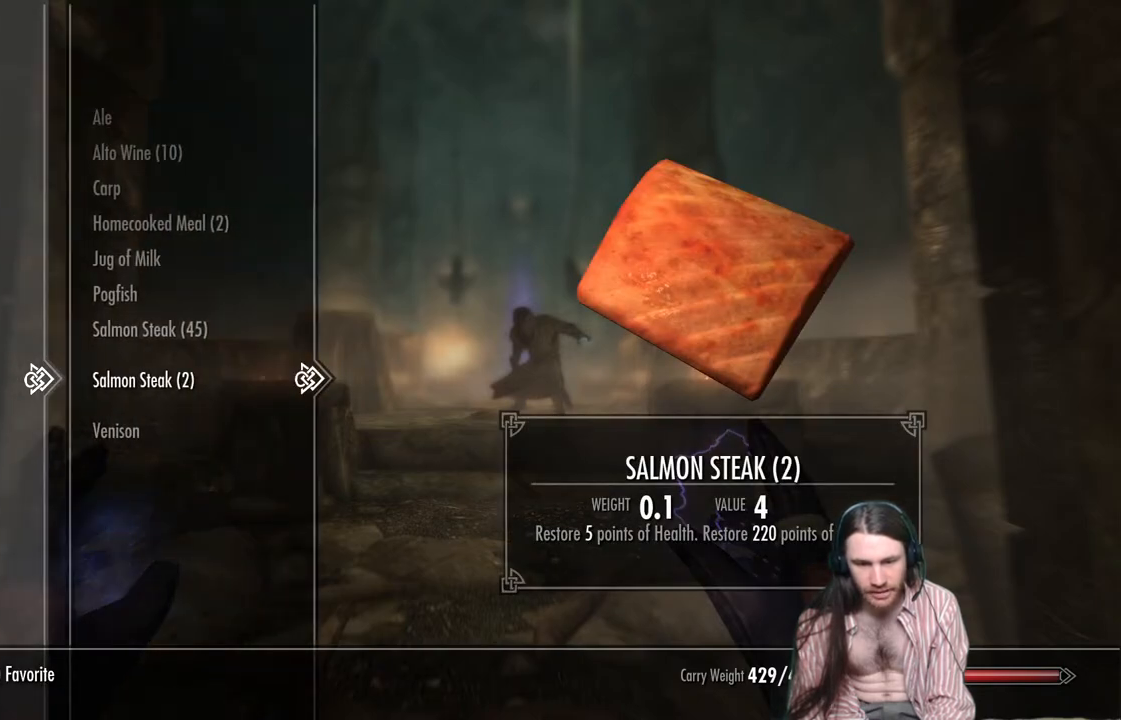
{"buttons": [], "left_stick": "center", "right_stick": "center", "events": []}